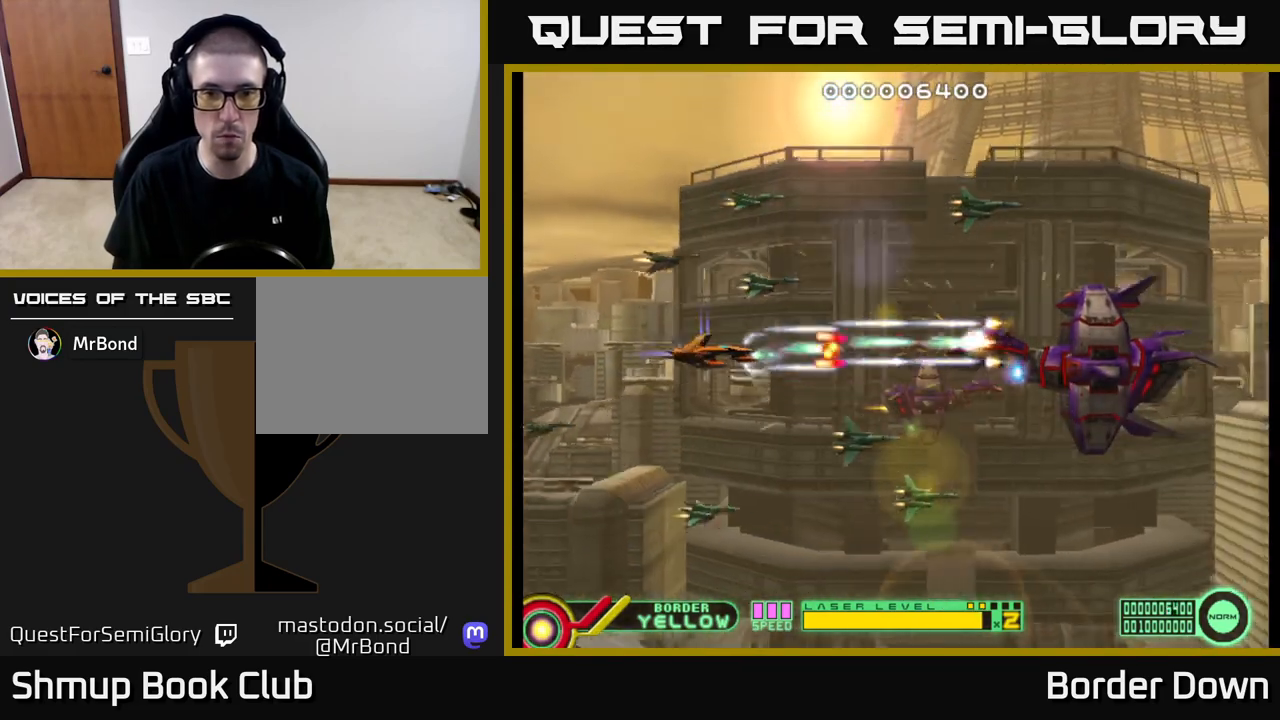
Gameplay with a controller (Xbox layout); each line is a JSON object with the inputs held at the frame after it. "events" lists button and stick changes between this image and that frame as [ms after this image, input, new state], when the widget could be followed in between.
{"buttons": ["A"], "left_stick": "center", "right_stick": "center", "events": [[100, "DPAD_RIGHT", "down"], [133, "DPAD_DOWN", "up"], [233, "DPAD_RIGHT", "up"]]}
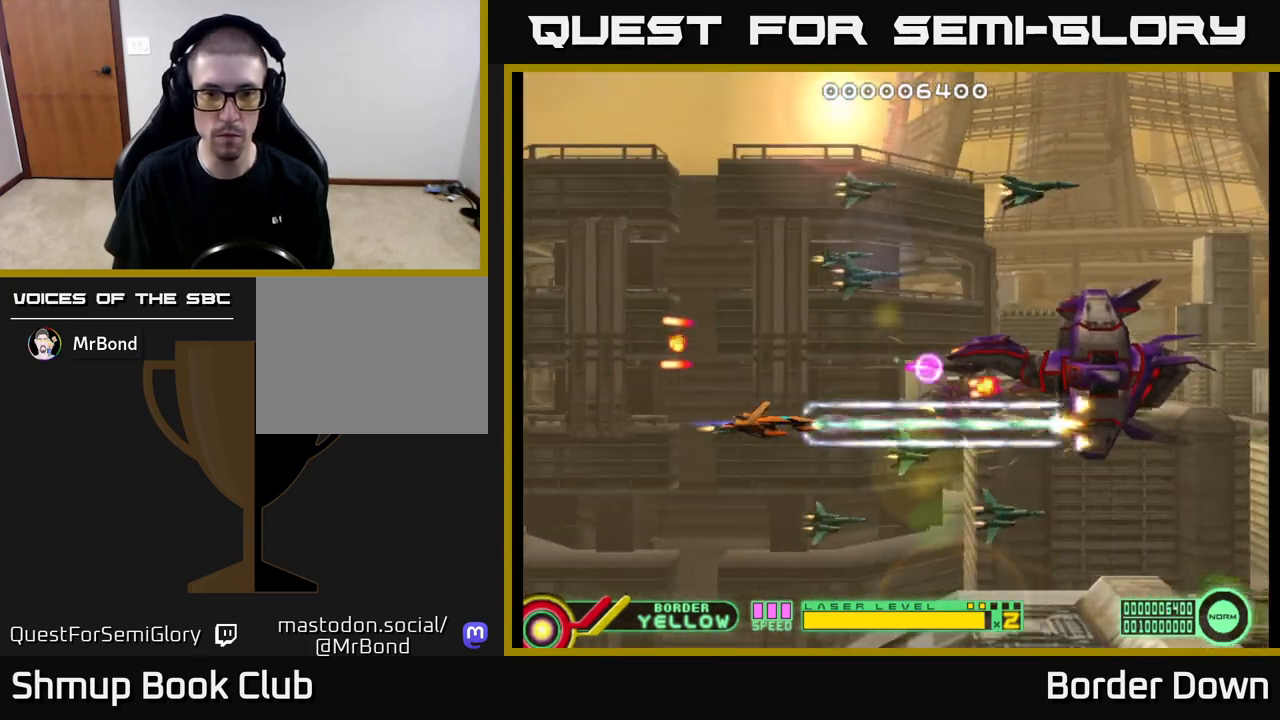
{"buttons": ["A", "DPAD_DOWN", "DPAD_LEFT"], "left_stick": "center", "right_stick": "center", "events": [[283, "DPAD_LEFT", "down"], [350, "DPAD_UP", "down"], [417, "DPAD_UP", "up"], [483, "DPAD_DOWN", "down"]]}
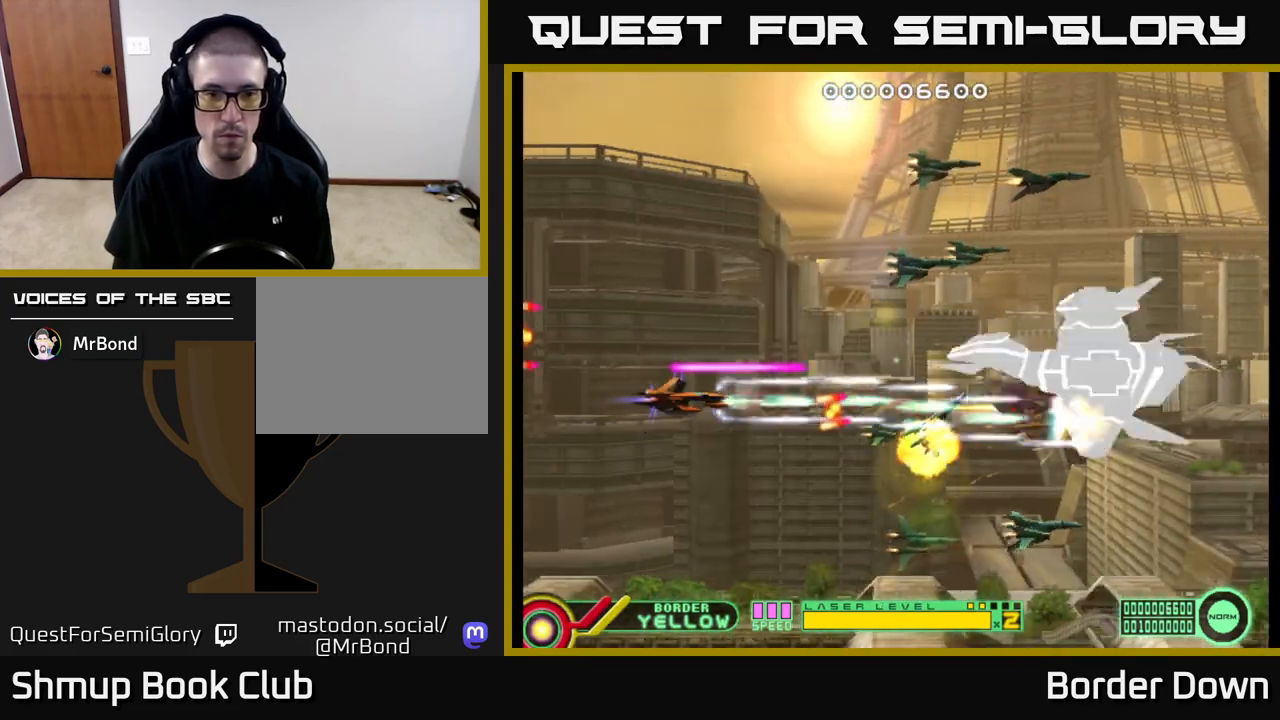
{"buttons": ["A"], "left_stick": "center", "right_stick": "center", "events": [[17, "DPAD_LEFT", "up"], [100, "DPAD_DOWN", "up"], [133, "A", "up"], [217, "A", "down"], [250, "DPAD_LEFT", "down"], [267, "A", "up"], [267, "DPAD_UP", "down"], [350, "A", "down"], [383, "DPAD_LEFT", "up"], [417, "A", "up"], [467, "DPAD_UP", "up"], [483, "A", "down"]]}
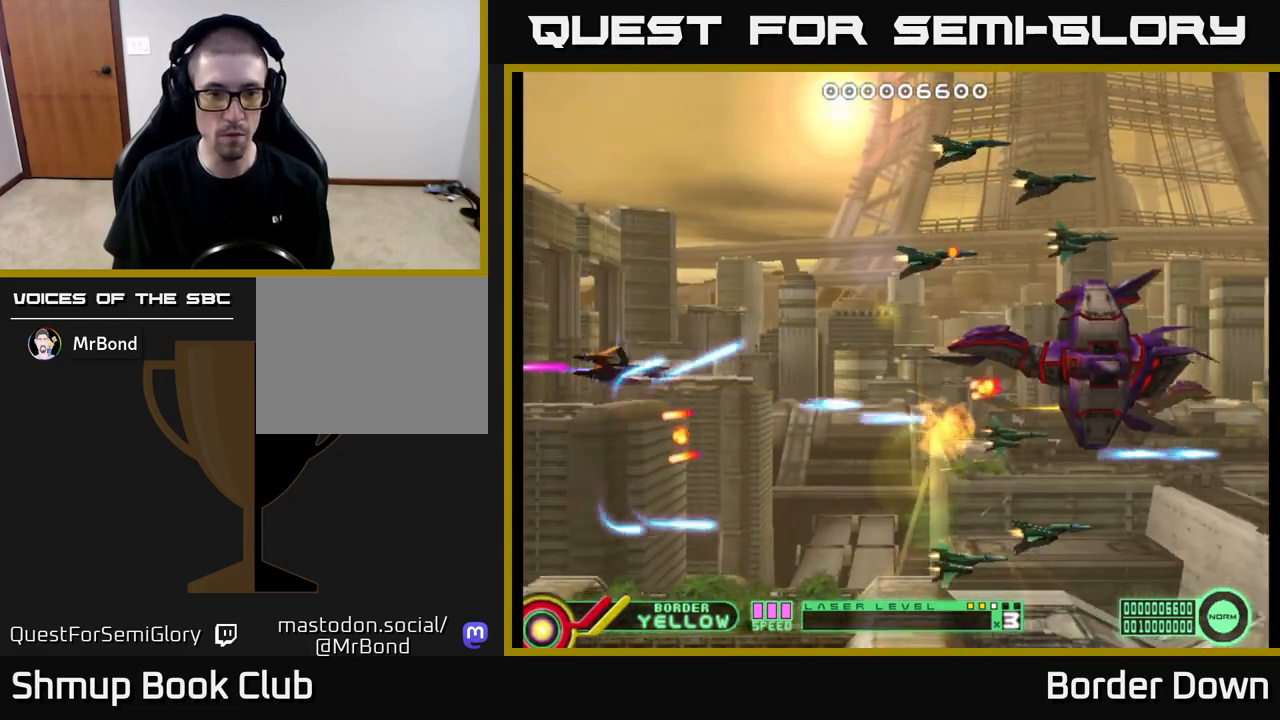
{"buttons": ["DPAD_UP"], "left_stick": "center", "right_stick": "center", "events": [[50, "A", "up"], [117, "A", "down"], [200, "A", "up"], [200, "DPAD_UP", "down"], [267, "A", "down"], [350, "A", "up"], [417, "A", "down"], [500, "A", "up"]]}
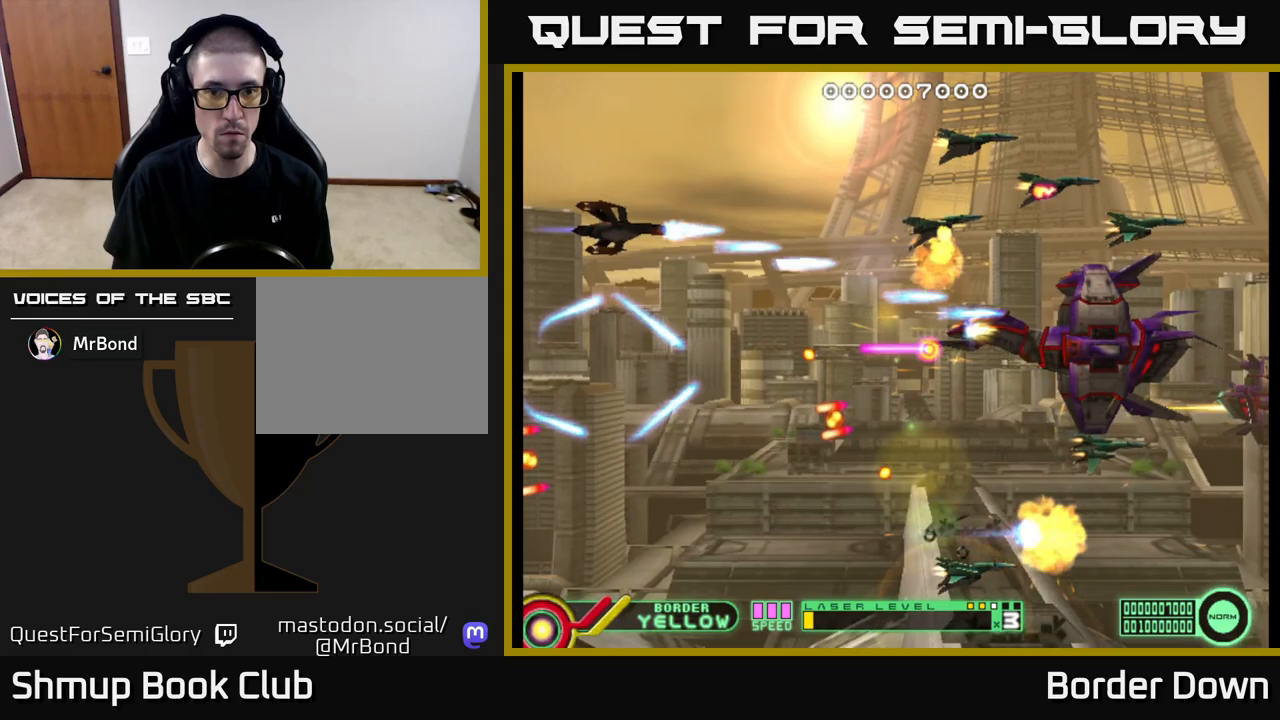
{"buttons": [], "left_stick": "center", "right_stick": "center"}
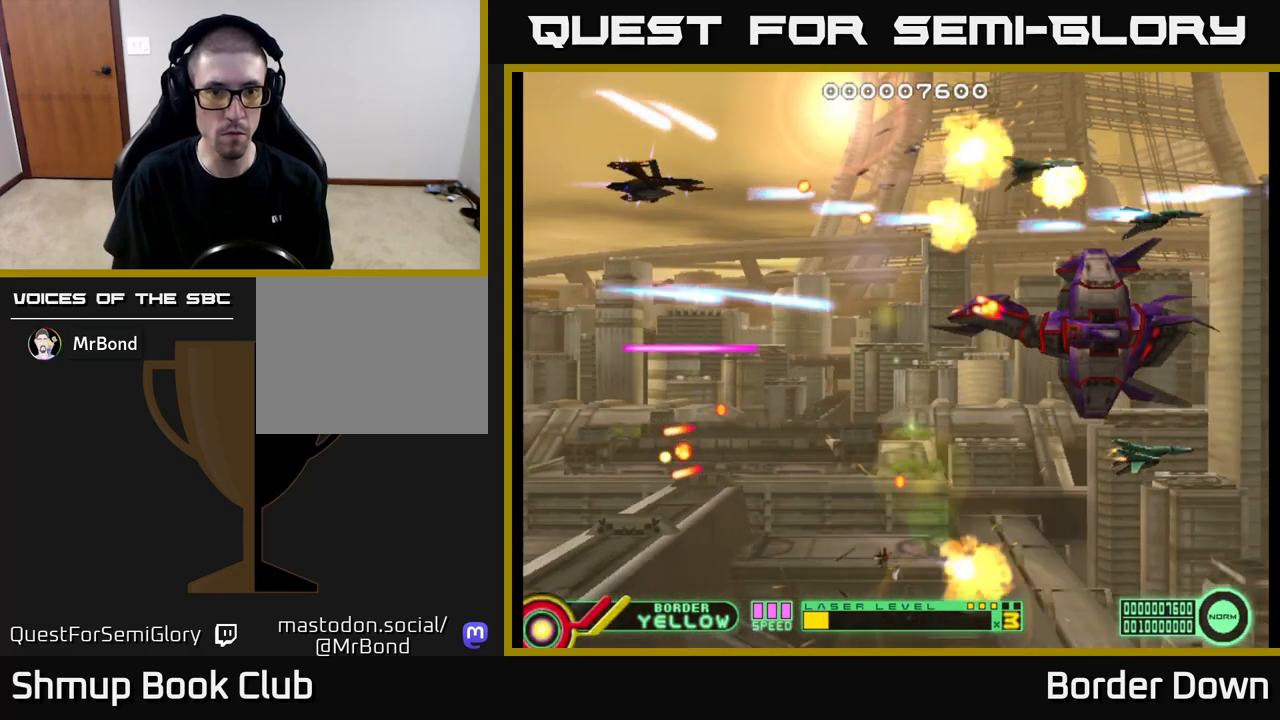
{"buttons": ["DPAD_DOWN"], "left_stick": "center", "right_stick": "center", "events": [[33, "A", "down"], [117, "DPAD_DOWN", "down"], [133, "A", "up"], [217, "A", "down"], [300, "A", "up"], [317, "DPAD_RIGHT", "down"], [383, "A", "down"], [417, "DPAD_RIGHT", "up"], [467, "A", "up"]]}
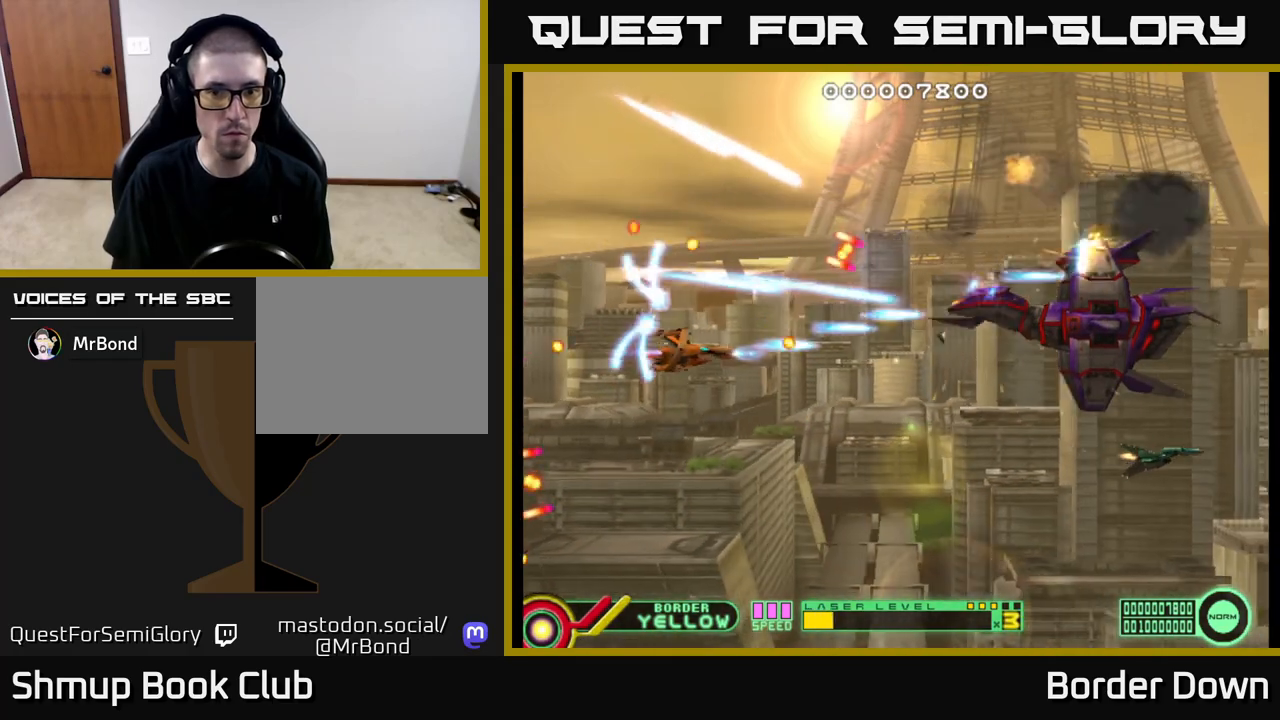
{"buttons": ["A", "DPAD_UP"], "left_stick": "center", "right_stick": "center"}
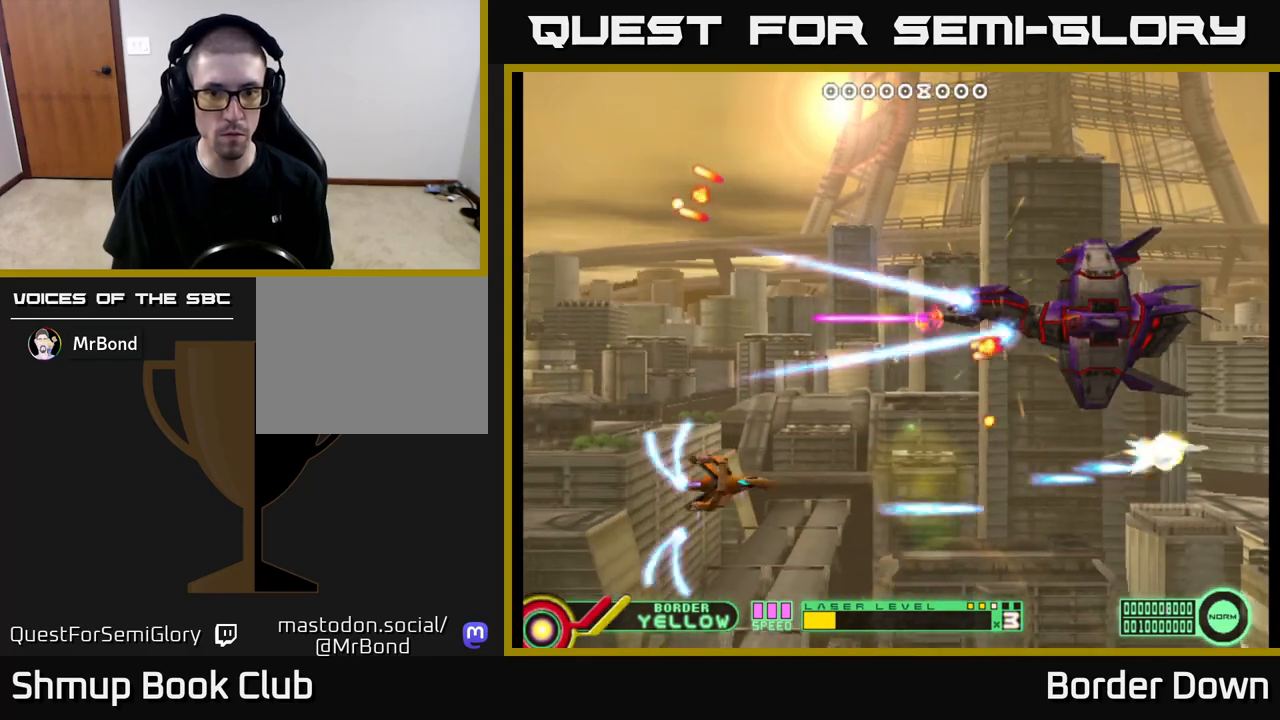
{"buttons": ["A", "DPAD_DOWN", "DPAD_RIGHT"], "left_stick": "center", "right_stick": "center", "events": [[33, "DPAD_LEFT", "down"], [50, "DPAD_LEFT", "up"], [150, "DPAD_LEFT", "down"], [217, "DPAD_UP", "up"], [233, "DPAD_UP", "down"], [250, "DPAD_UP", "up"], [267, "DPAD_DOWN", "down"], [333, "DPAD_LEFT", "up"], [383, "DPAD_RIGHT", "down"]]}
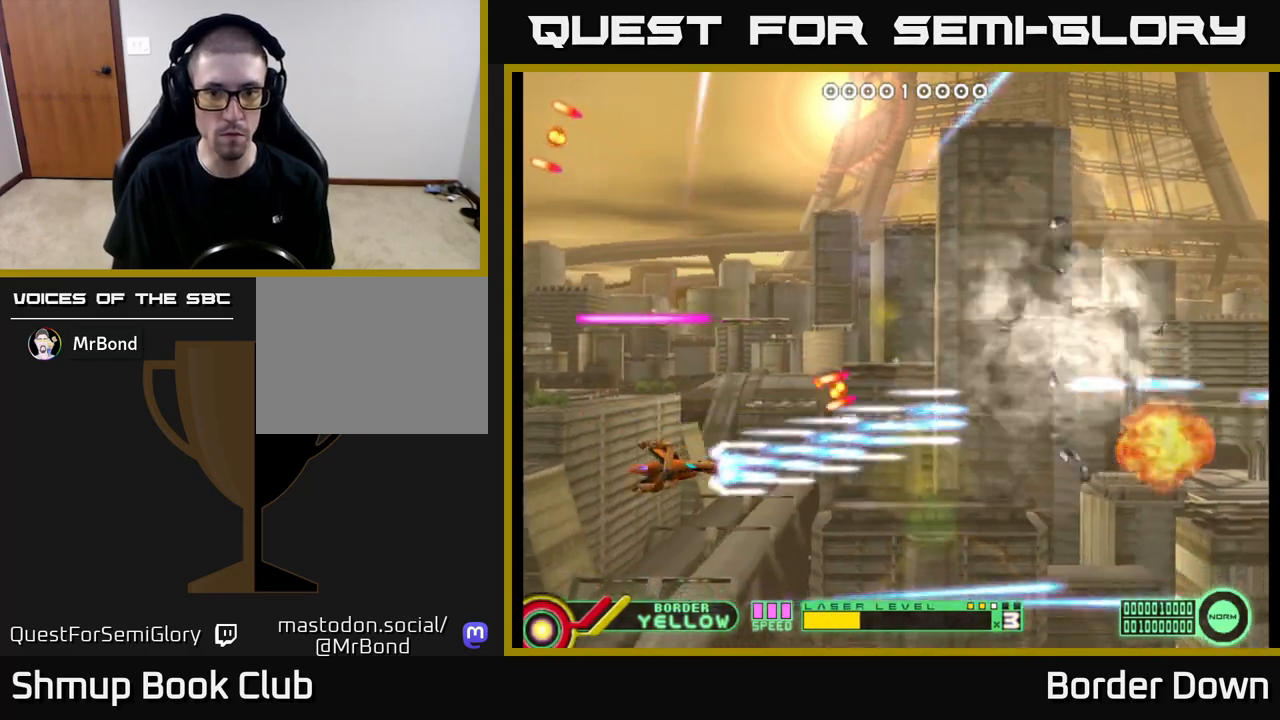
{"buttons": ["A", "DPAD_UP"], "left_stick": "center", "right_stick": "center", "events": [[250, "DPAD_DOWN", "up"], [383, "DPAD_UP", "down"], [400, "DPAD_RIGHT", "up"]]}
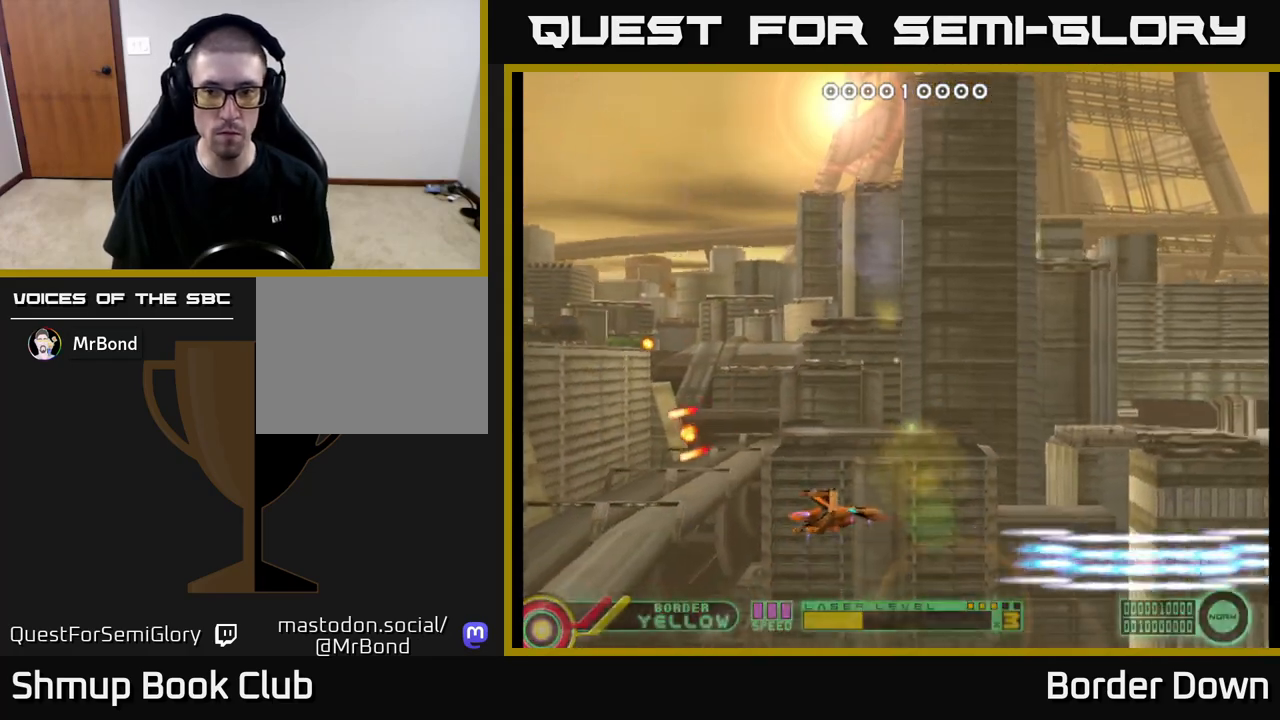
{"buttons": ["A", "DPAD_DOWN"], "left_stick": "center", "right_stick": "center", "events": [[317, "DPAD_UP", "up"], [333, "DPAD_DOWN", "down"]]}
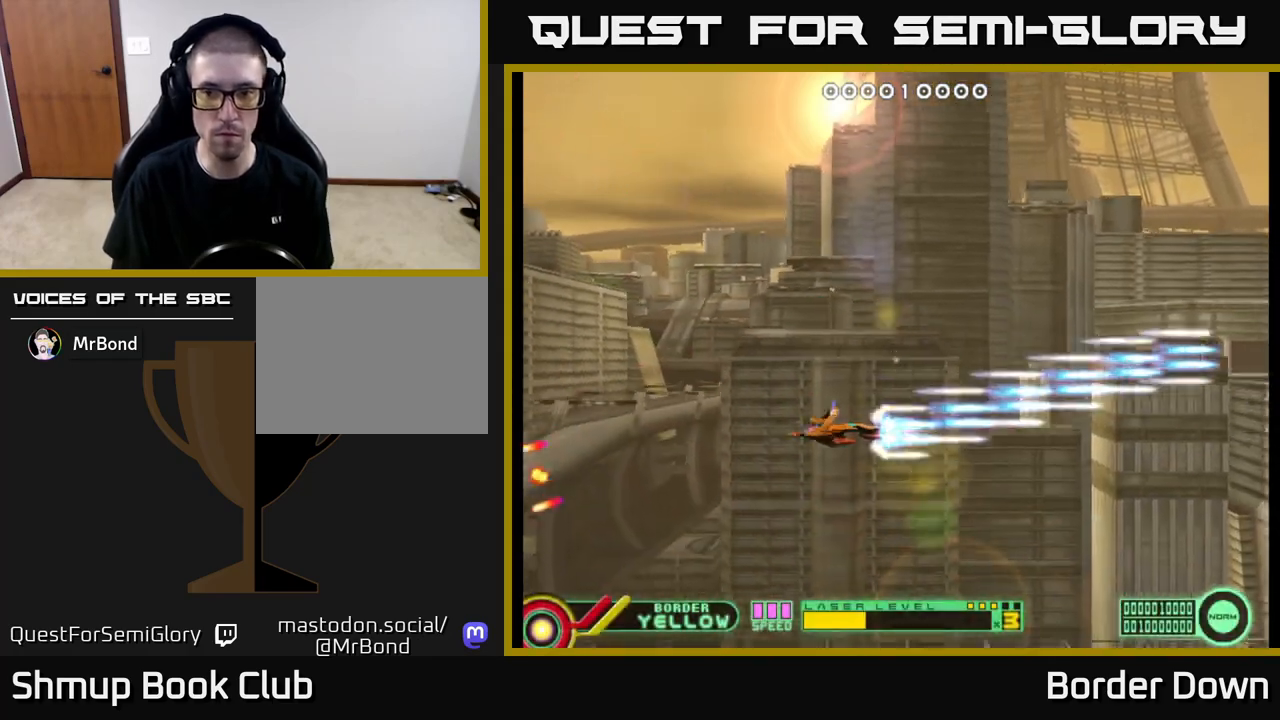
{"buttons": ["A"], "left_stick": "center", "right_stick": "center", "events": [[250, "DPAD_DOWN", "up"]]}
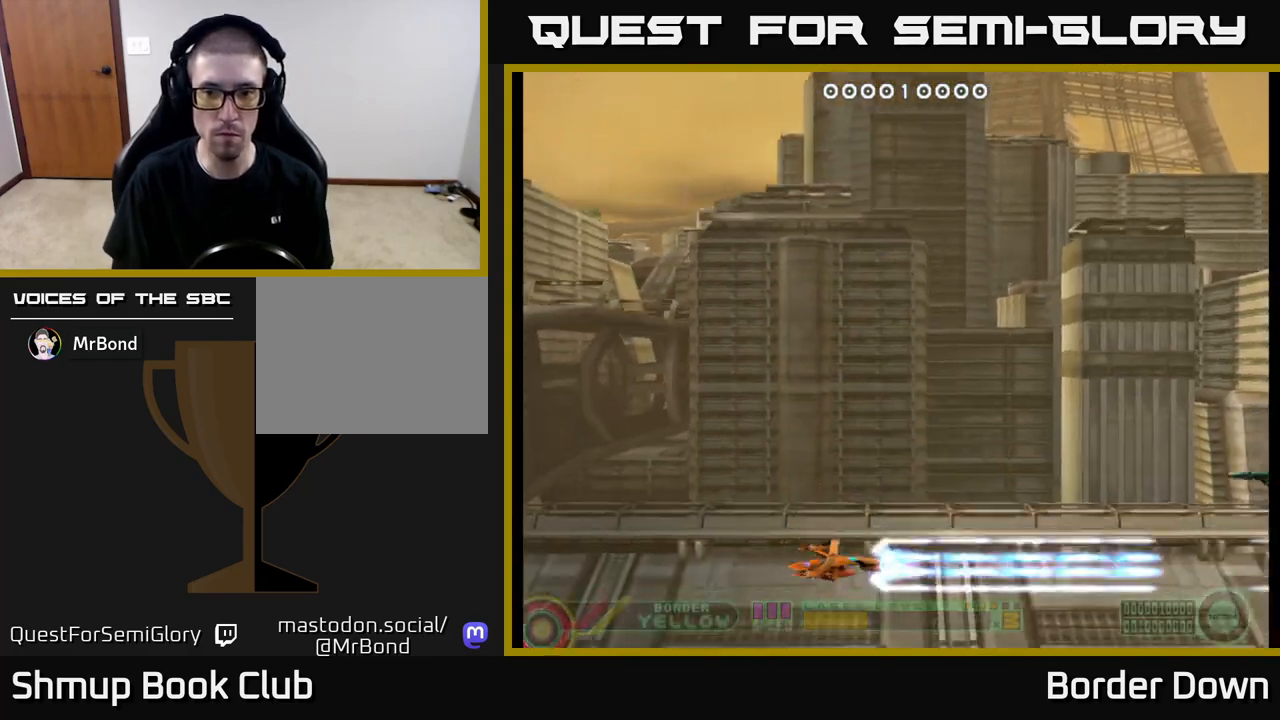
{"buttons": ["A", "DPAD_DOWN", "DPAD_LEFT"], "left_stick": "center", "right_stick": "center", "events": [[33, "DPAD_LEFT", "down"], [33, "DPAD_UP", "down"], [167, "DPAD_LEFT", "up"], [483, "DPAD_UP", "up"], [500, "DPAD_DOWN", "down"], [500, "DPAD_LEFT", "down"]]}
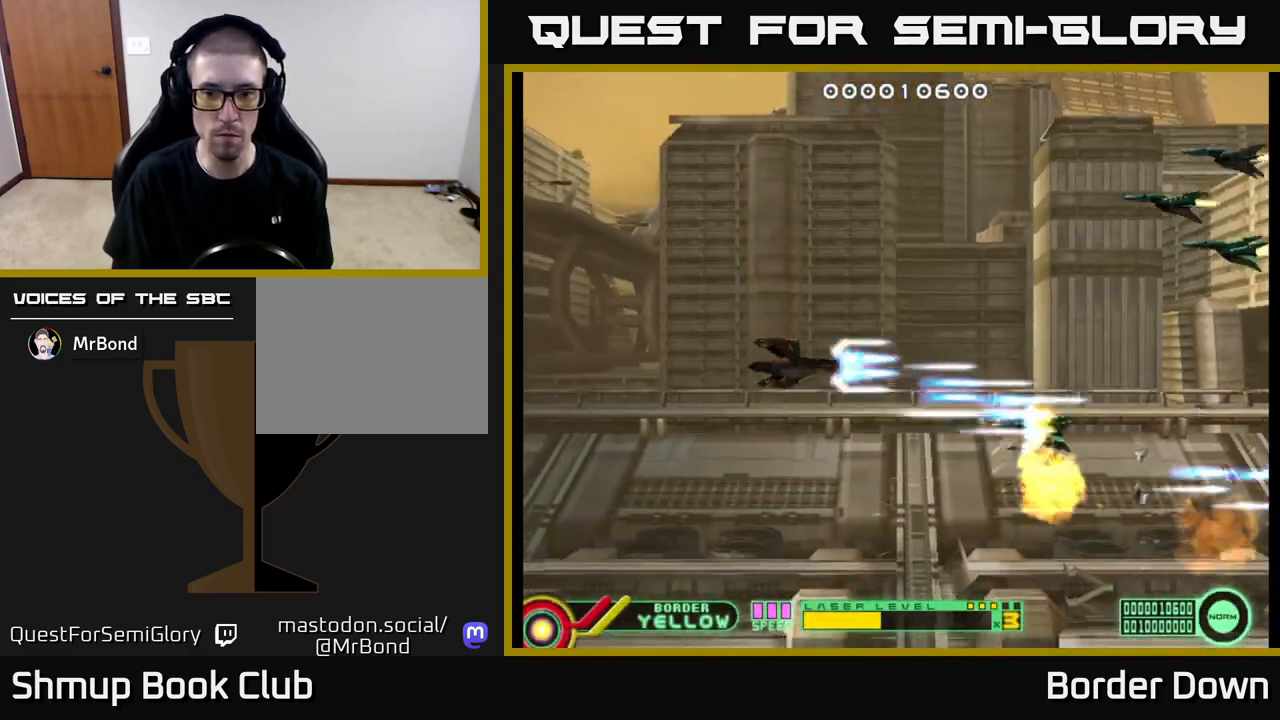
{"buttons": ["A", "DPAD_UP", "DPAD_LEFT"], "left_stick": "center", "right_stick": "center", "events": [[83, "A", "up"], [117, "DPAD_DOWN", "up"], [150, "DPAD_UP", "down"], [167, "A", "down"], [233, "A", "up"], [233, "DPAD_LEFT", "up"], [300, "A", "down"], [367, "A", "up"], [450, "A", "down"], [450, "DPAD_LEFT", "down"]]}
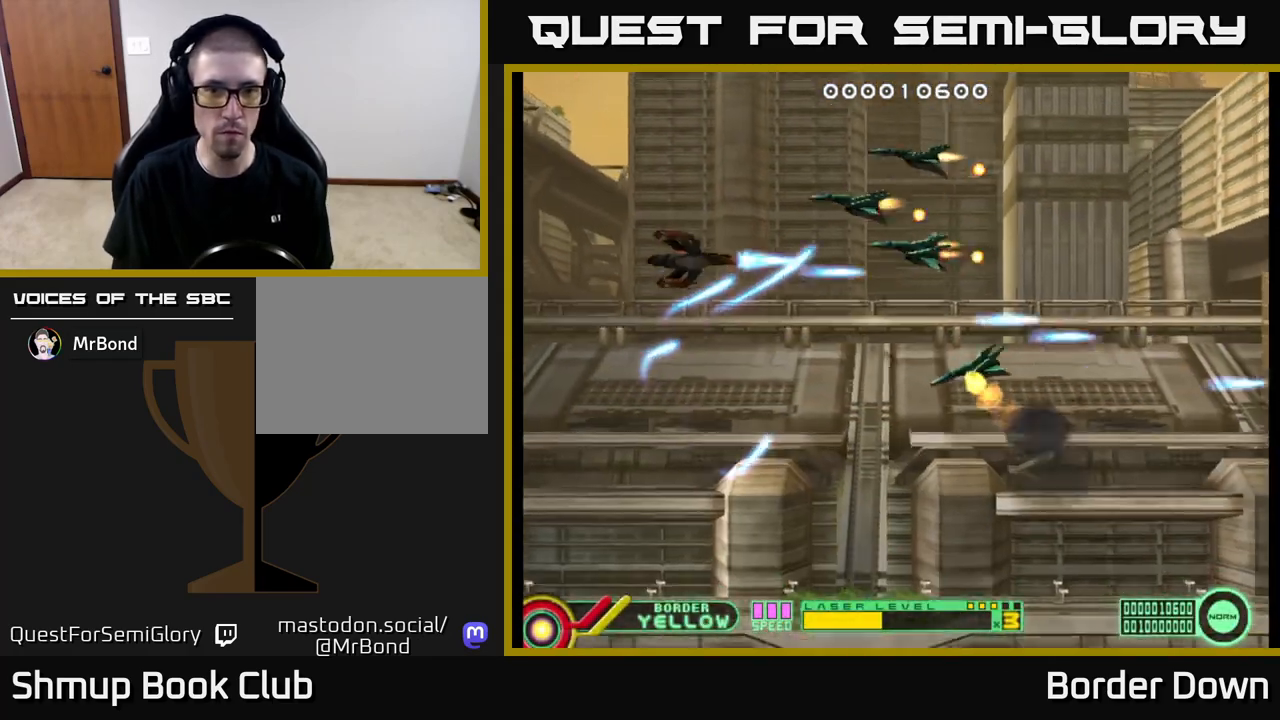
{"buttons": ["A", "DPAD_DOWN"], "left_stick": "center", "right_stick": "center", "events": [[17, "A", "up"], [50, "DPAD_LEFT", "up"], [83, "A", "down"], [167, "A", "up"], [167, "DPAD_LEFT", "down"], [217, "DPAD_UP", "up"], [233, "A", "down"], [300, "A", "up"], [367, "A", "down"], [383, "DPAD_DOWN", "down"], [433, "DPAD_LEFT", "up"], [467, "A", "up"], [500, "A", "down"]]}
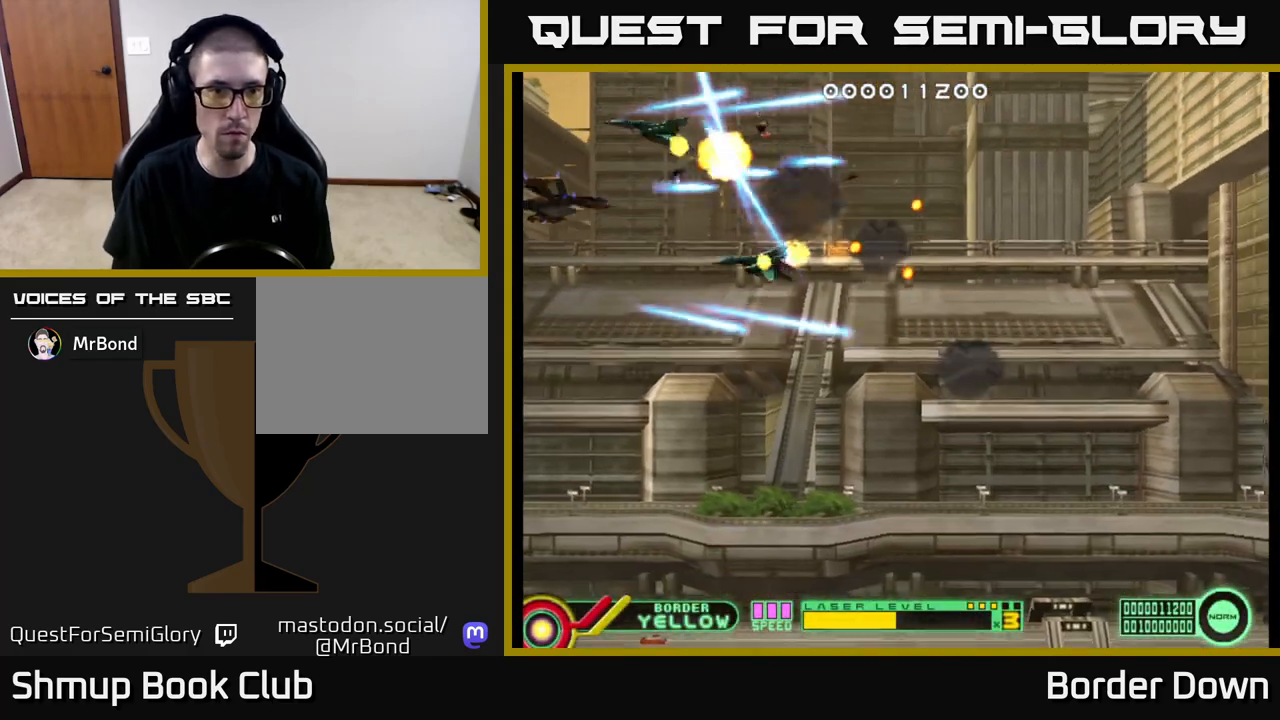
{"buttons": ["A", "DPAD_DOWN", "DPAD_RIGHT"], "left_stick": "center", "right_stick": "center", "events": [[100, "A", "up"], [167, "A", "down"], [267, "A", "up"], [333, "A", "down"], [433, "A", "up"], [433, "DPAD_RIGHT", "down"], [500, "A", "down"]]}
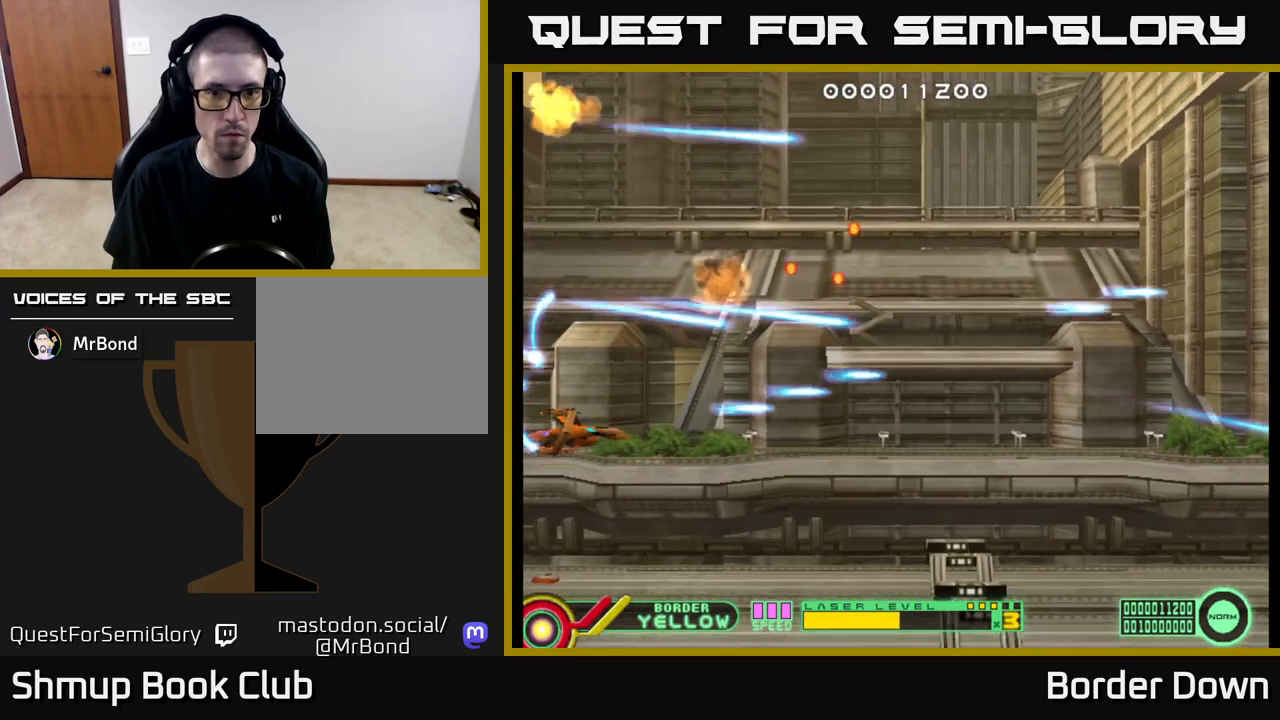
{"buttons": ["DPAD_RIGHT"], "left_stick": "center", "right_stick": "center", "events": [[50, "DPAD_DOWN", "up"], [100, "A", "up"], [183, "A", "down"], [283, "A", "up"], [350, "A", "down"], [450, "A", "up"]]}
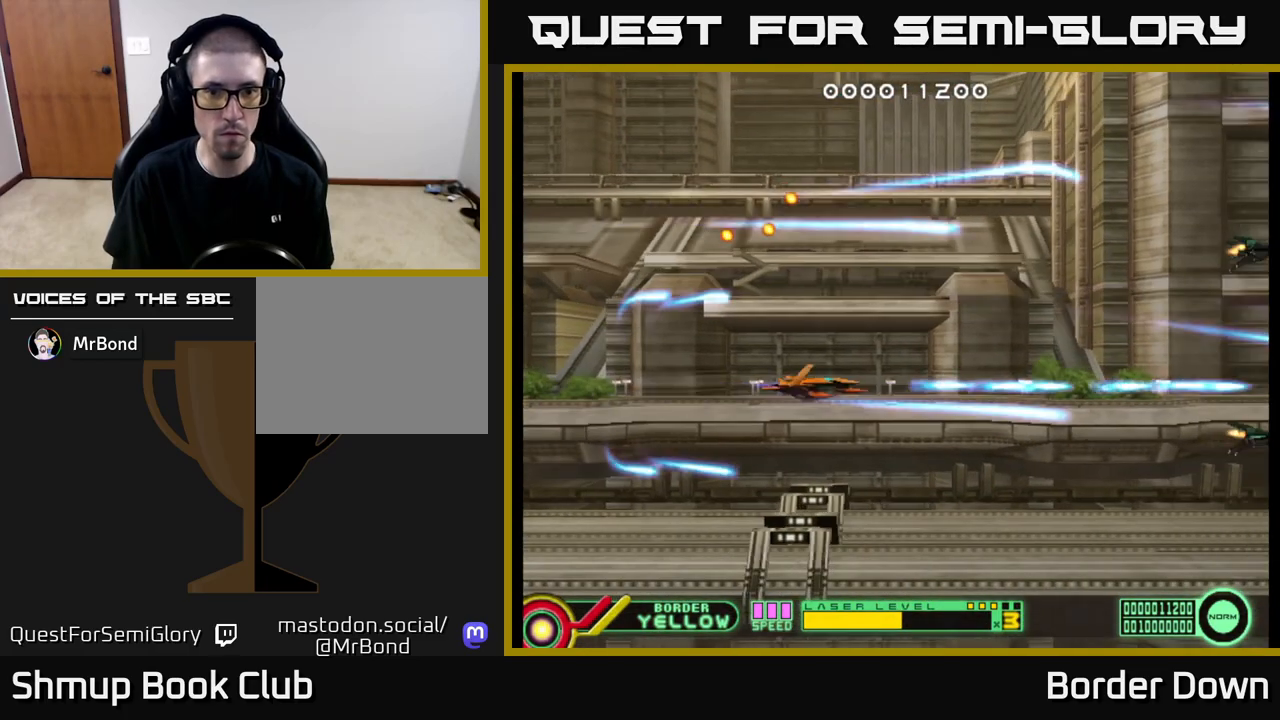
{"buttons": ["A", "DPAD_DOWN", "DPAD_RIGHT"], "left_stick": "center", "right_stick": "center", "events": [[17, "A", "down"], [117, "A", "up"], [150, "DPAD_UP", "down"], [183, "A", "down"], [200, "DPAD_RIGHT", "up"], [250, "A", "up"], [333, "A", "down"], [400, "A", "up"], [417, "DPAD_UP", "up"], [433, "DPAD_RIGHT", "down"], [467, "A", "down"], [467, "DPAD_DOWN", "down"]]}
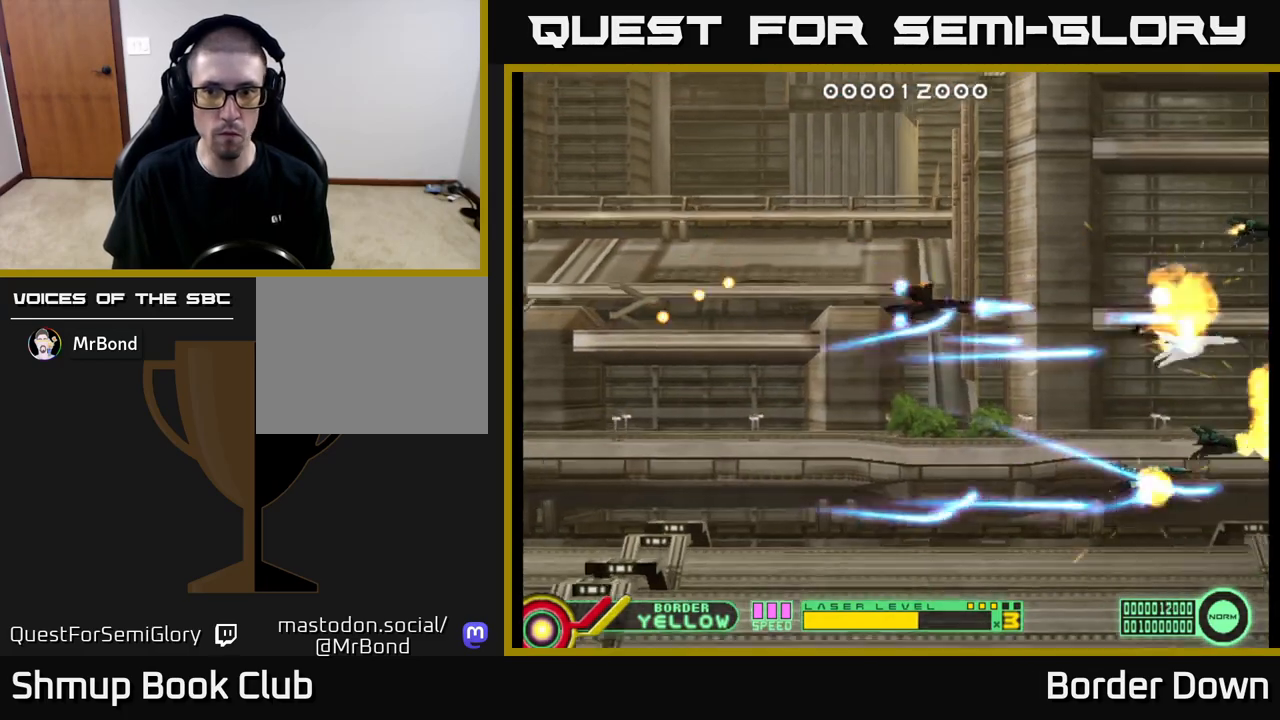
{"buttons": ["A", "DPAD_UP"], "left_stick": "center", "right_stick": "center"}
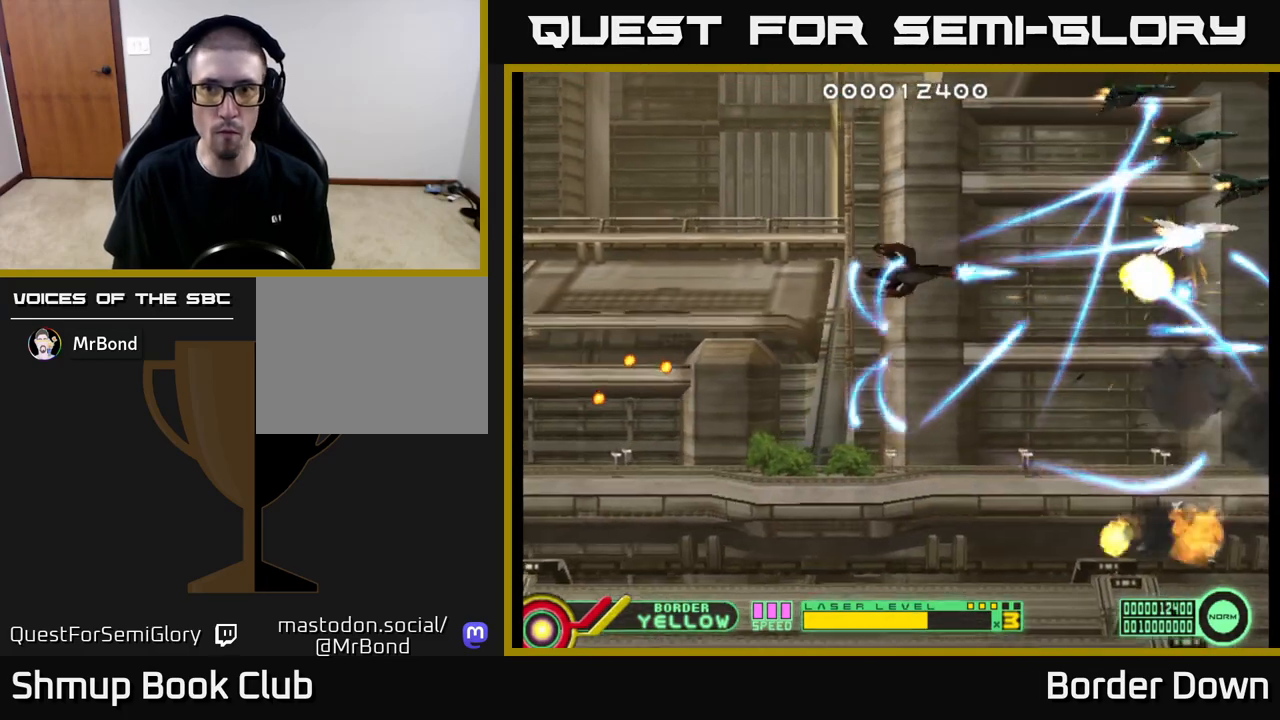
{"buttons": ["A", "DPAD_DOWN"], "left_stick": "center", "right_stick": "center", "events": [[50, "A", "up"], [133, "A", "down"], [217, "A", "up"], [233, "DPAD_UP", "up"], [250, "DPAD_DOWN", "down"], [283, "A", "down"]]}
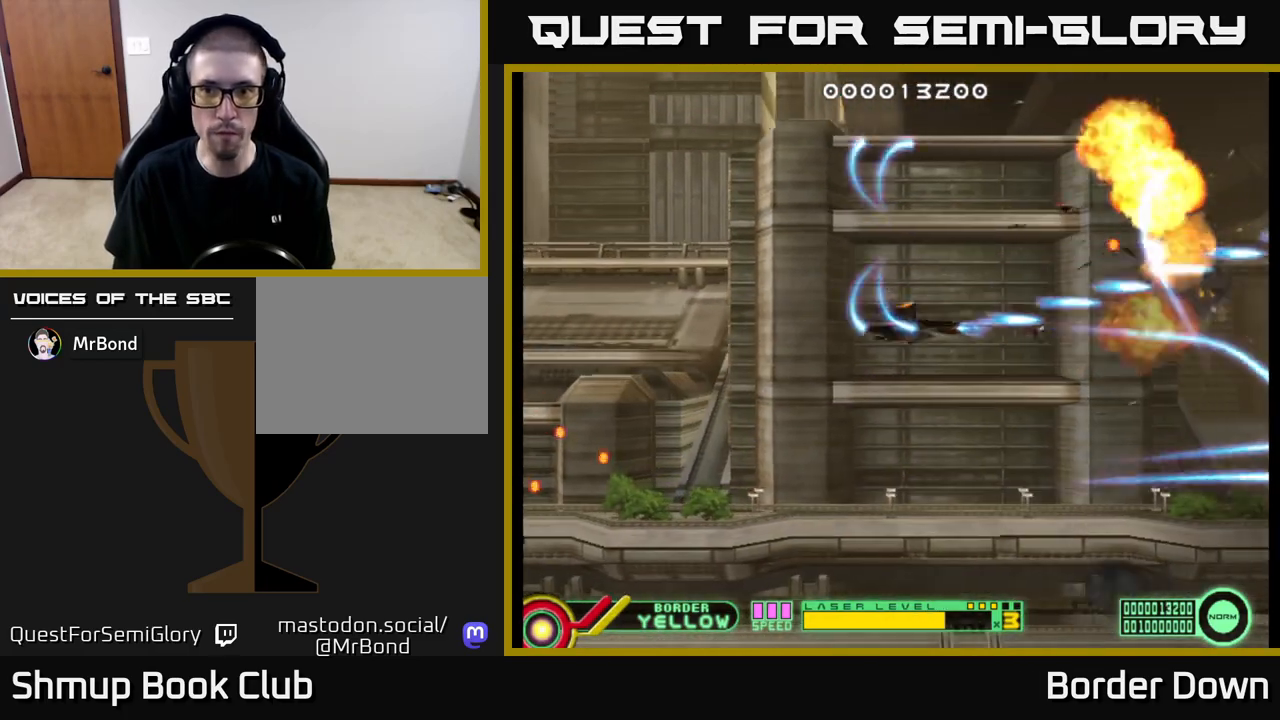
{"buttons": ["A"], "left_stick": "center", "right_stick": "center", "events": [[117, "DPAD_RIGHT", "down"], [267, "DPAD_RIGHT", "up"], [283, "DPAD_DOWN", "up"]]}
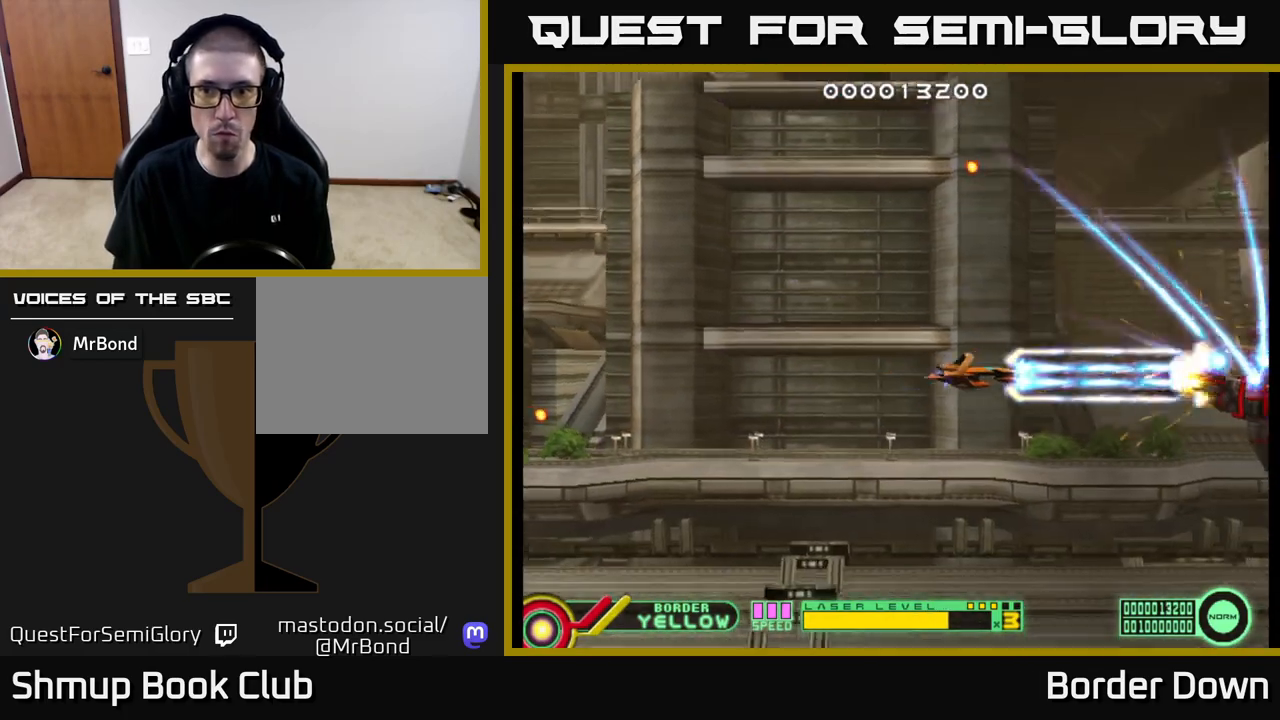
{"buttons": ["A", "DPAD_LEFT"], "left_stick": "center", "right_stick": "center", "events": [[483, "DPAD_LEFT", "down"]]}
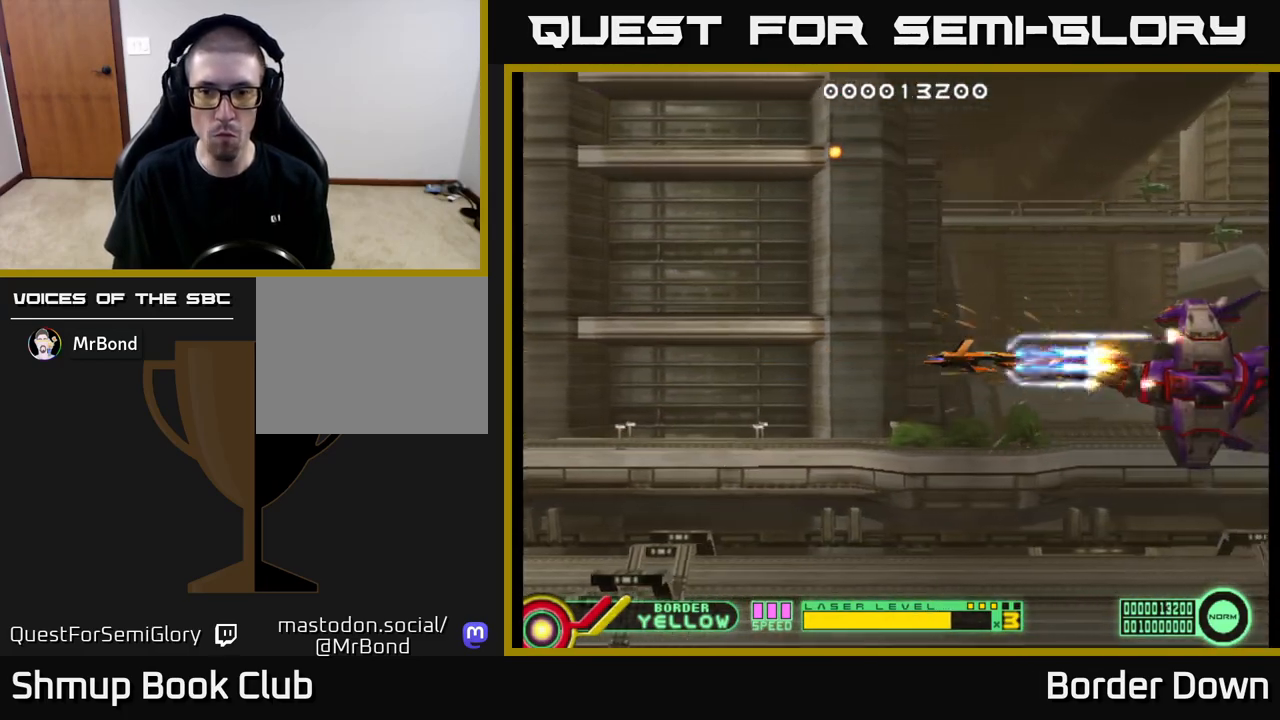
{"buttons": ["A", "DPAD_LEFT"], "left_stick": "center", "right_stick": "center", "events": [[167, "DPAD_LEFT", "up"], [450, "DPAD_LEFT", "down"]]}
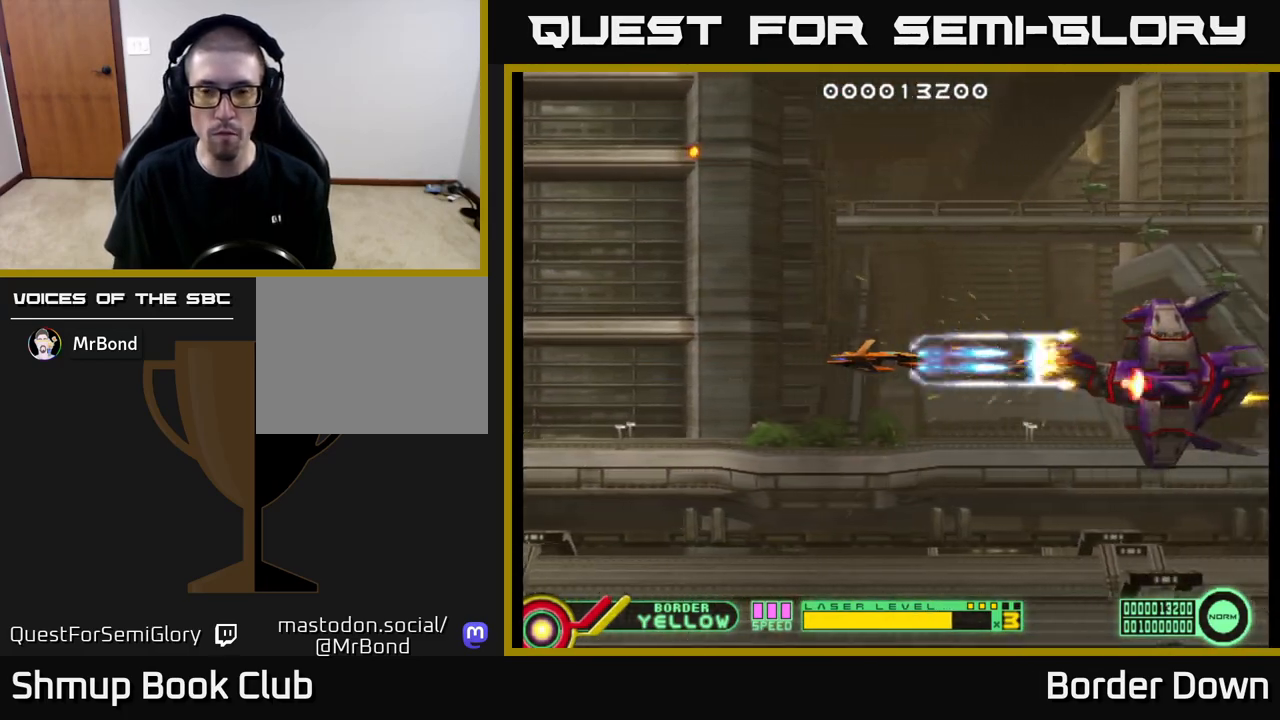
{"buttons": ["A"], "left_stick": "center", "right_stick": "center", "events": [[117, "DPAD_LEFT", "up"], [317, "DPAD_LEFT", "down"], [483, "DPAD_LEFT", "up"]]}
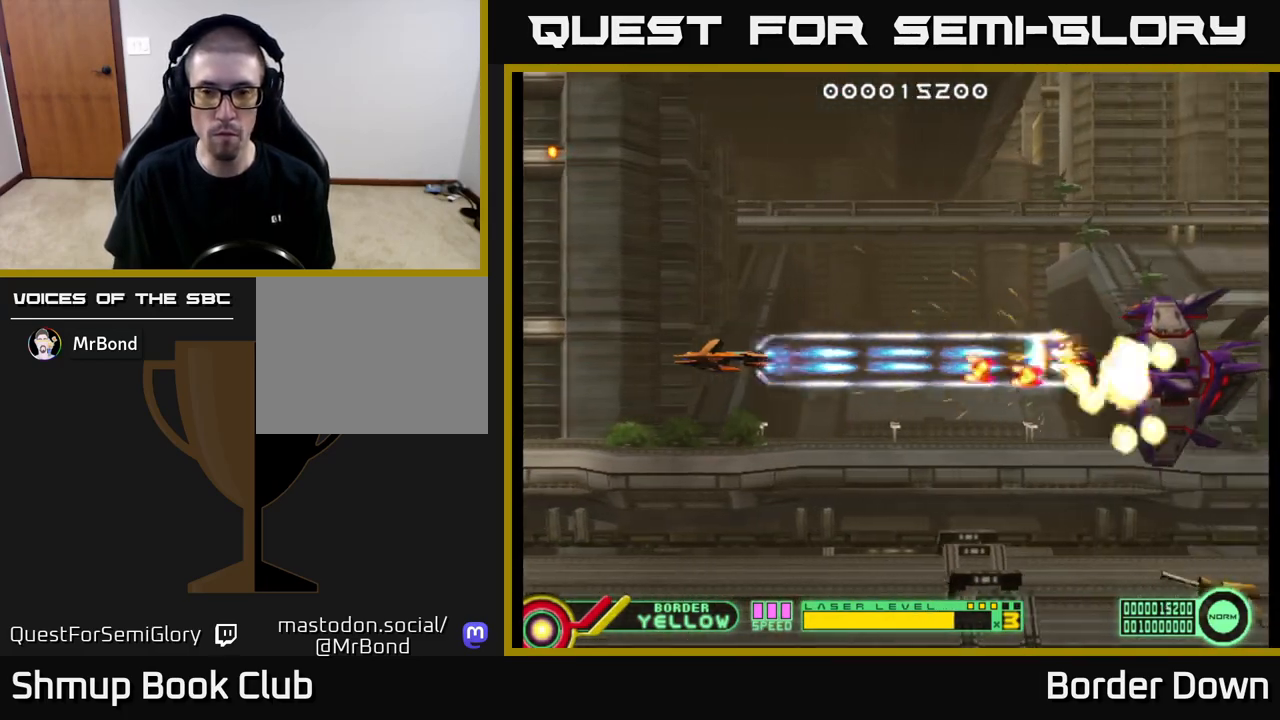
{"buttons": ["A"], "left_stick": "center", "right_stick": "center", "events": [[33, "DPAD_DOWN", "down"], [217, "DPAD_RIGHT", "down"], [283, "DPAD_RIGHT", "up"], [500, "DPAD_DOWN", "up"]]}
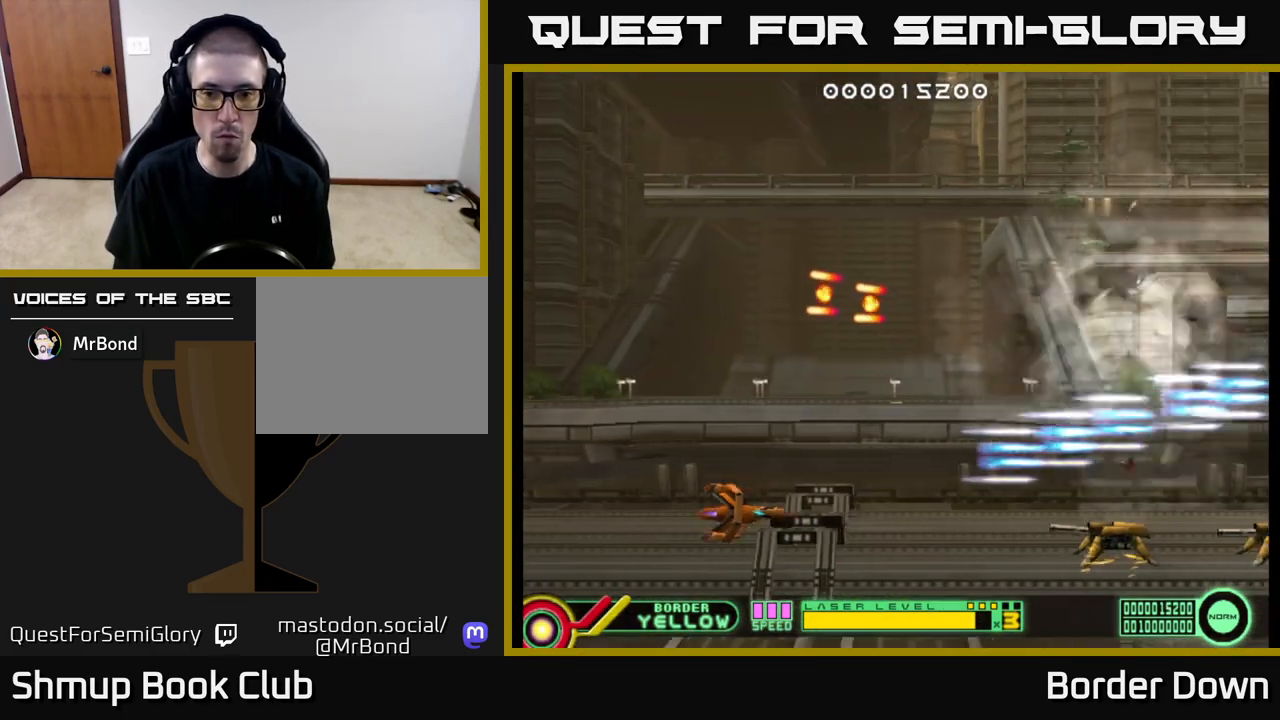
{"buttons": ["A"], "left_stick": "center", "right_stick": "center", "events": []}
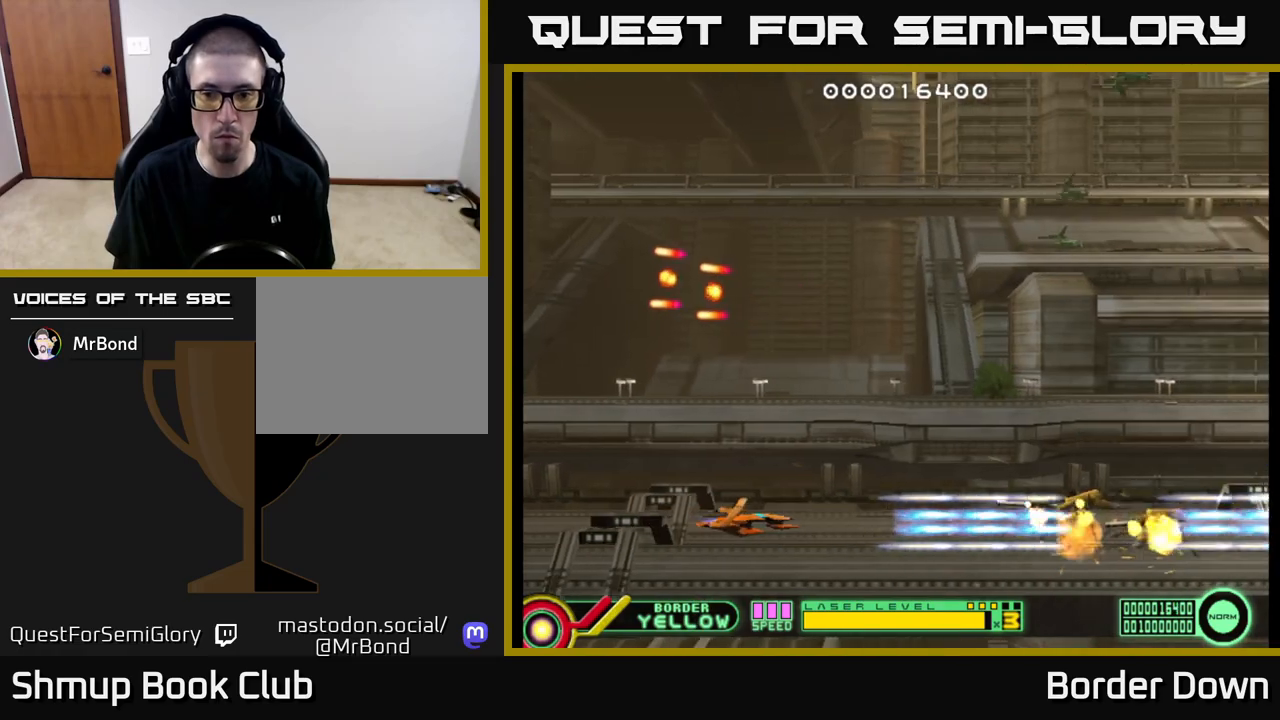
{"buttons": ["DPAD_UP"], "left_stick": "center", "right_stick": "center", "events": [[217, "A", "up"], [233, "DPAD_UP", "down"], [283, "A", "down"], [350, "A", "up"], [433, "A", "down"], [483, "A", "up"]]}
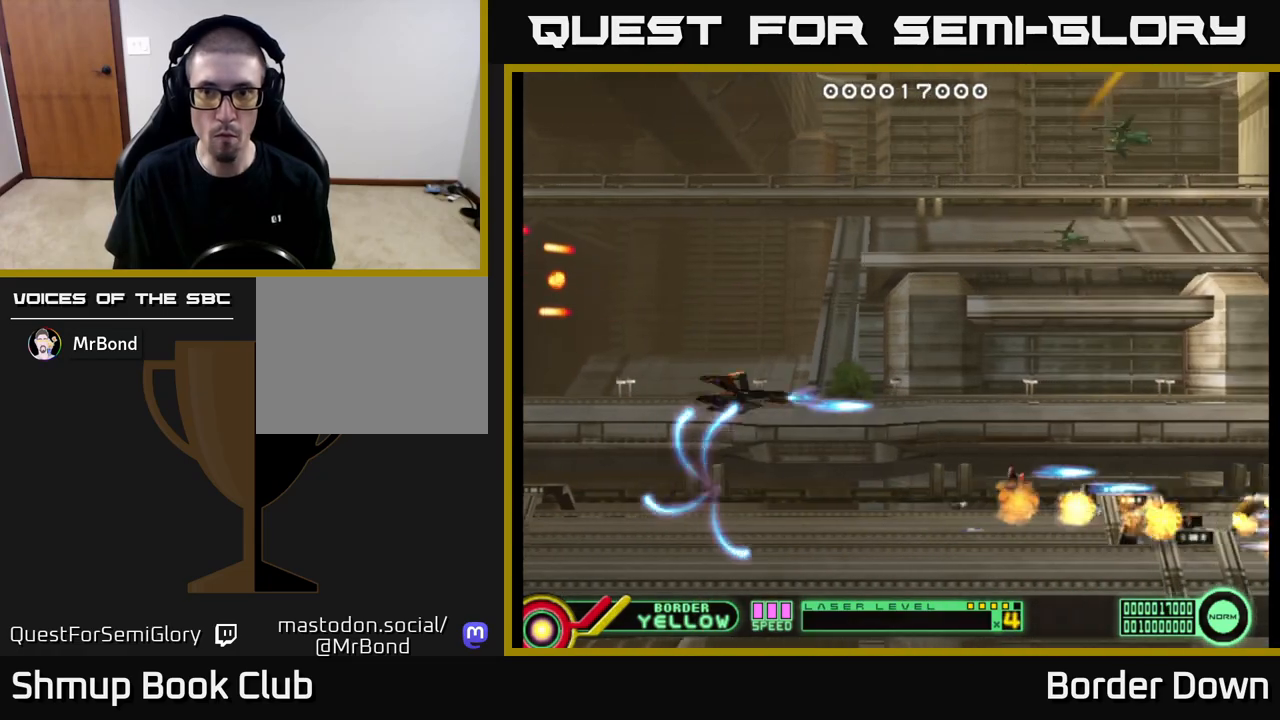
{"buttons": ["DPAD_DOWN"], "left_stick": "center", "right_stick": "center", "events": [[83, "A", "down"], [150, "A", "up"], [267, "A", "down"], [267, "DPAD_LEFT", "down"], [300, "A", "up"], [300, "DPAD_UP", "up"], [350, "DPAD_DOWN", "down"], [383, "DPAD_LEFT", "up"]]}